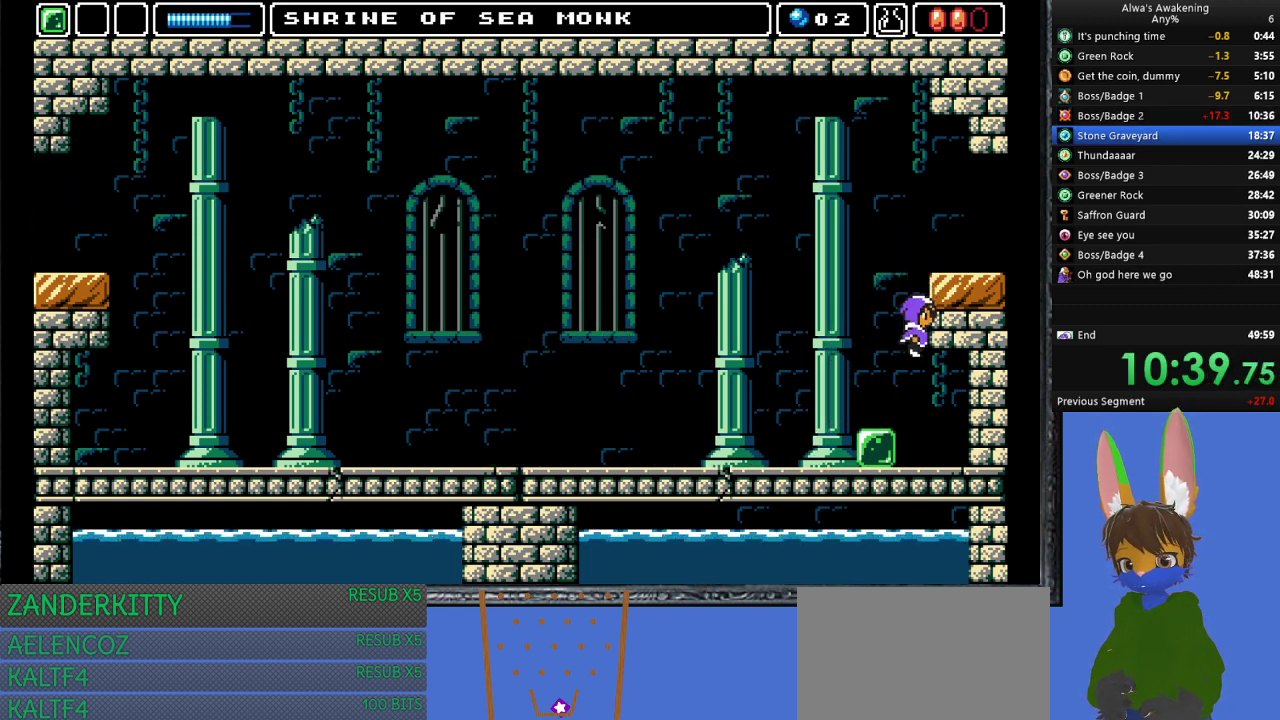
Gameplay with a controller (PlayStation layout); each line is a JSON object with the inputs held at the frame after it. "events" lists button and stick changes between this image and that frame as [ms after this image, input, new state], when the widget could be followed in between. Not read: right_stick.
{"buttons": ["DPAD_UP", "DPAD_LEFT"], "left_stick": "center", "events": [[67, "DPAD_RIGHT", "up"], [67, "DPAD_UP", "down"], [100, "DPAD_LEFT", "down"], [100, "DPAD_UP", "up"], [133, "CROSS", "up"], [500, "DPAD_UP", "down"]]}
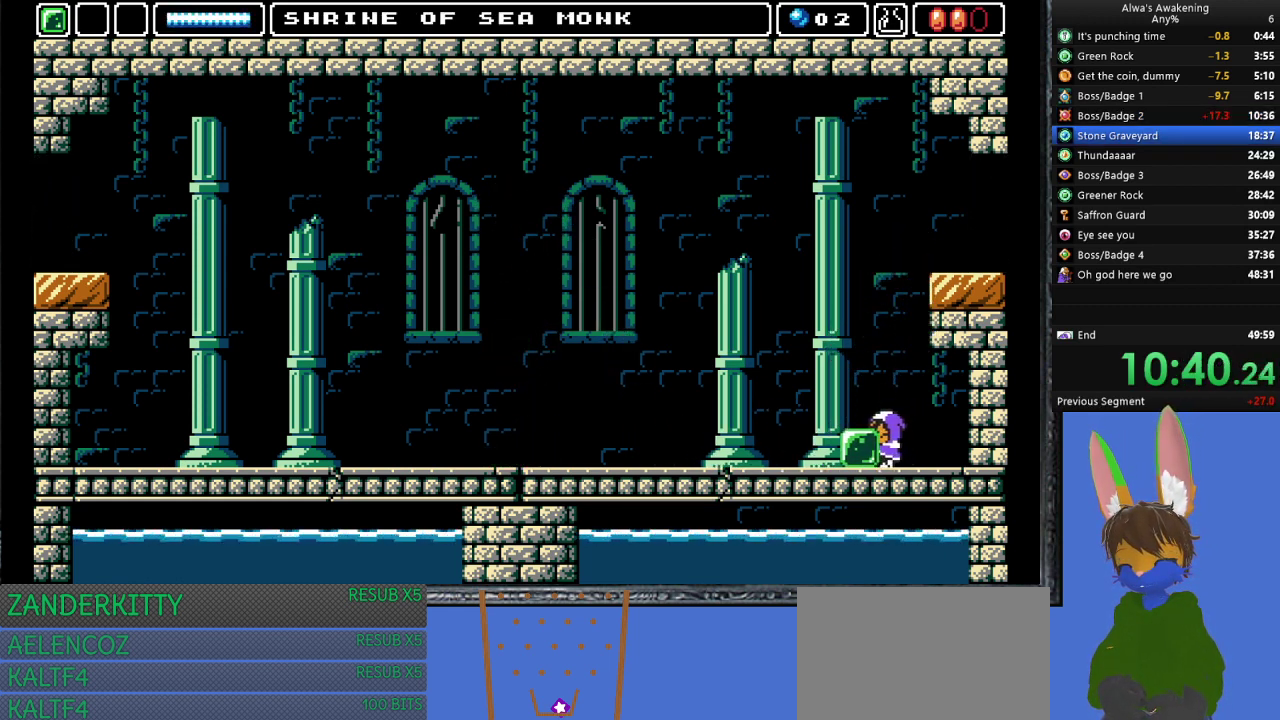
{"buttons": [], "left_stick": "center", "events": [[67, "CROSS", "down"], [67, "DPAD_LEFT", "up"], [67, "DPAD_UP", "up"], [200, "CROSS", "up"], [233, "DPAD_LEFT", "down"], [500, "DPAD_LEFT", "up"]]}
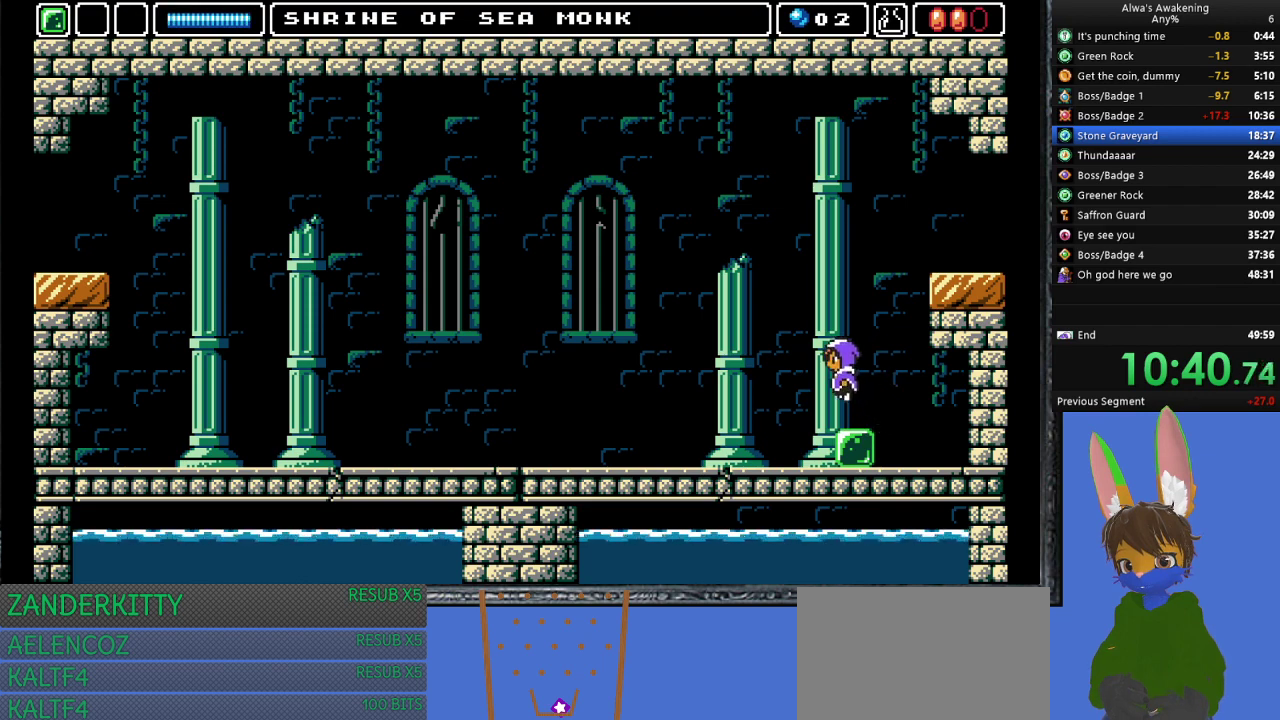
{"buttons": ["CROSS", "DPAD_UP"], "left_stick": "center", "events": [[67, "DPAD_RIGHT", "down"], [167, "DPAD_RIGHT", "up"], [333, "DPAD_UP", "down"], [367, "CROSS", "down"]]}
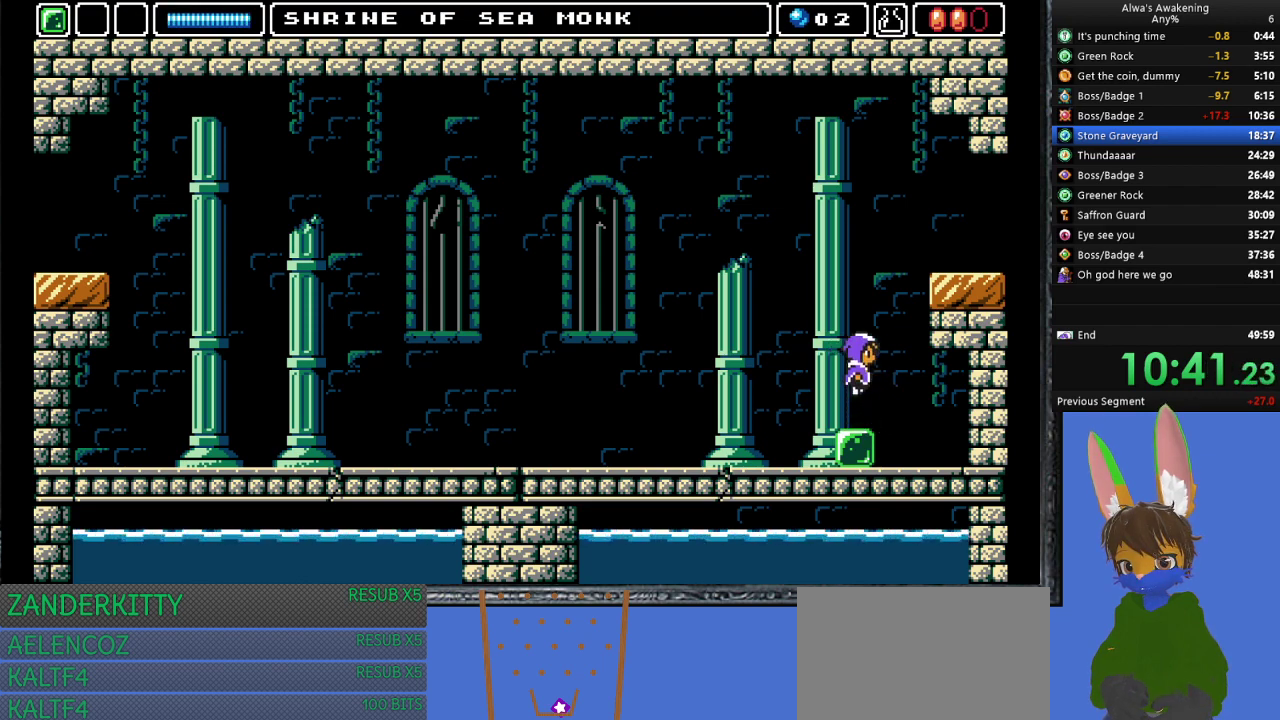
{"buttons": ["CROSS", "DPAD_RIGHT"], "left_stick": "center", "events": [[133, "SQUARE", "down"], [367, "CROSS", "up"], [367, "SQUARE", "up"], [400, "DPAD_RIGHT", "down"], [433, "DPAD_UP", "up"], [467, "CROSS", "down"]]}
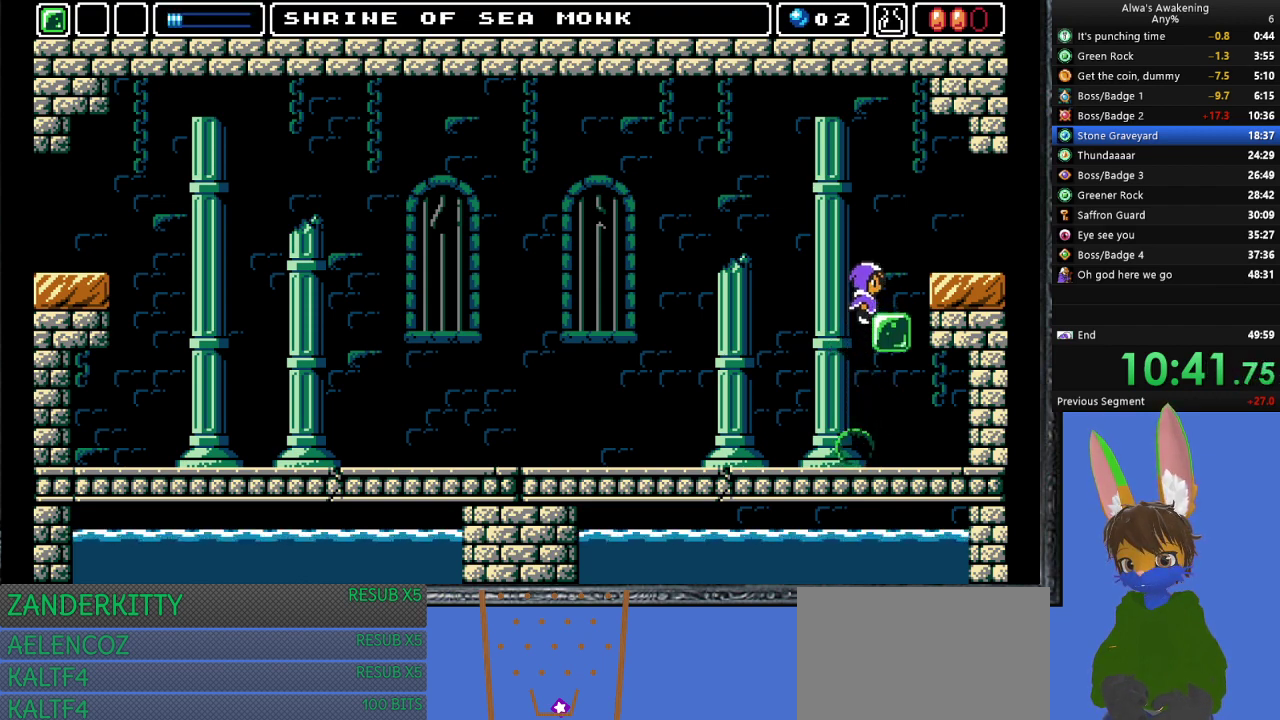
{"buttons": ["CROSS", "DPAD_RIGHT"], "left_stick": "center", "events": []}
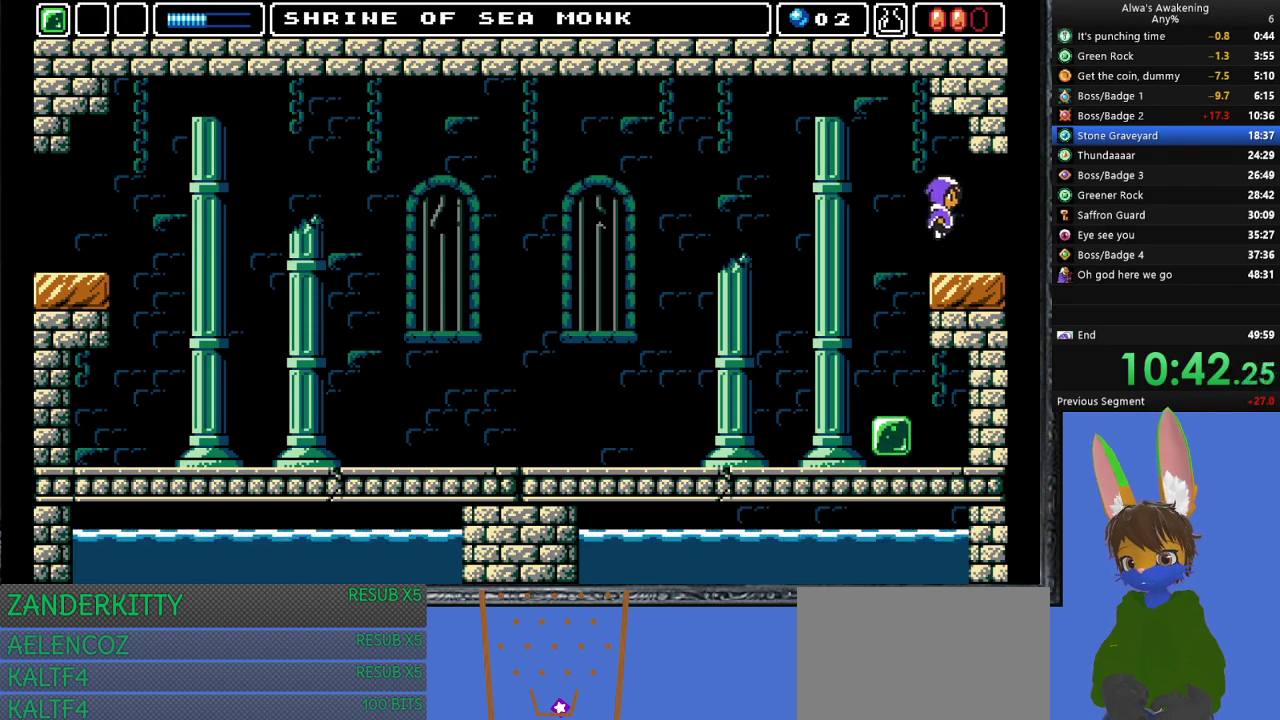
{"buttons": ["DPAD_RIGHT"], "left_stick": "center", "events": [[300, "CROSS", "up"]]}
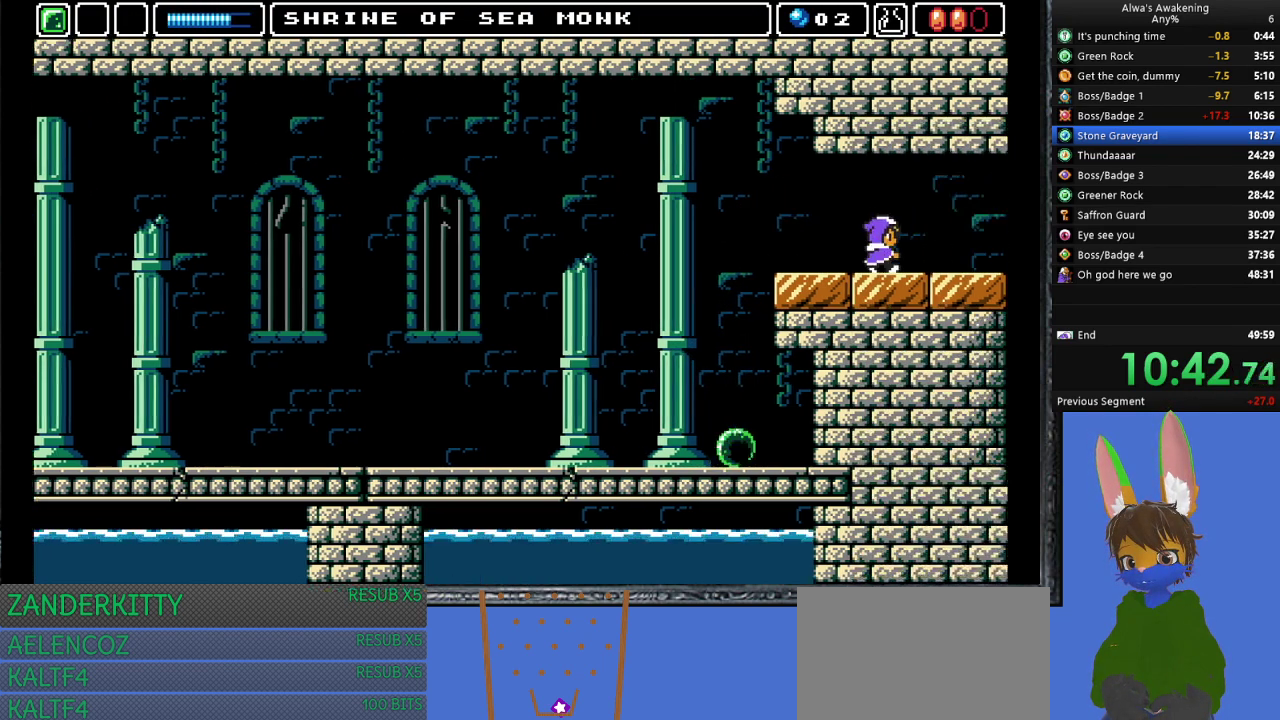
{"buttons": ["DPAD_RIGHT"], "left_stick": "center", "events": [[267, "DPAD_RIGHT", "up"], [400, "DPAD_RIGHT", "down"]]}
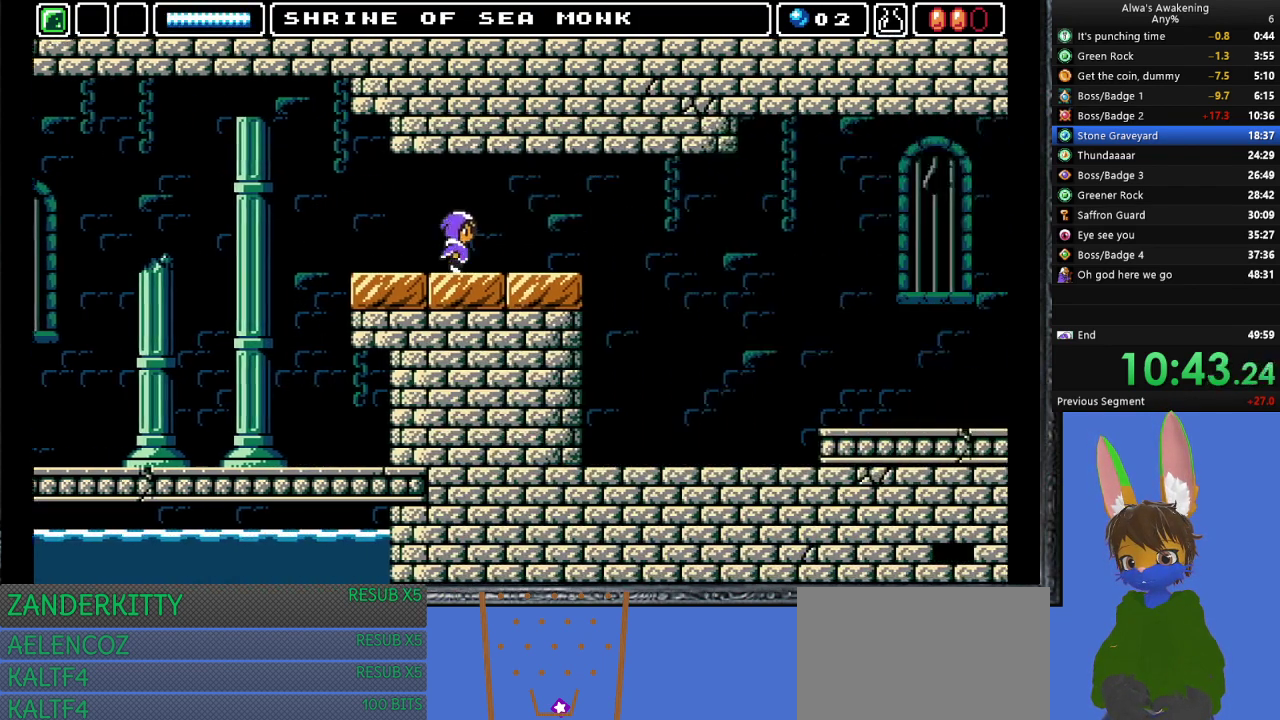
{"buttons": ["DPAD_RIGHT"], "left_stick": "center", "events": []}
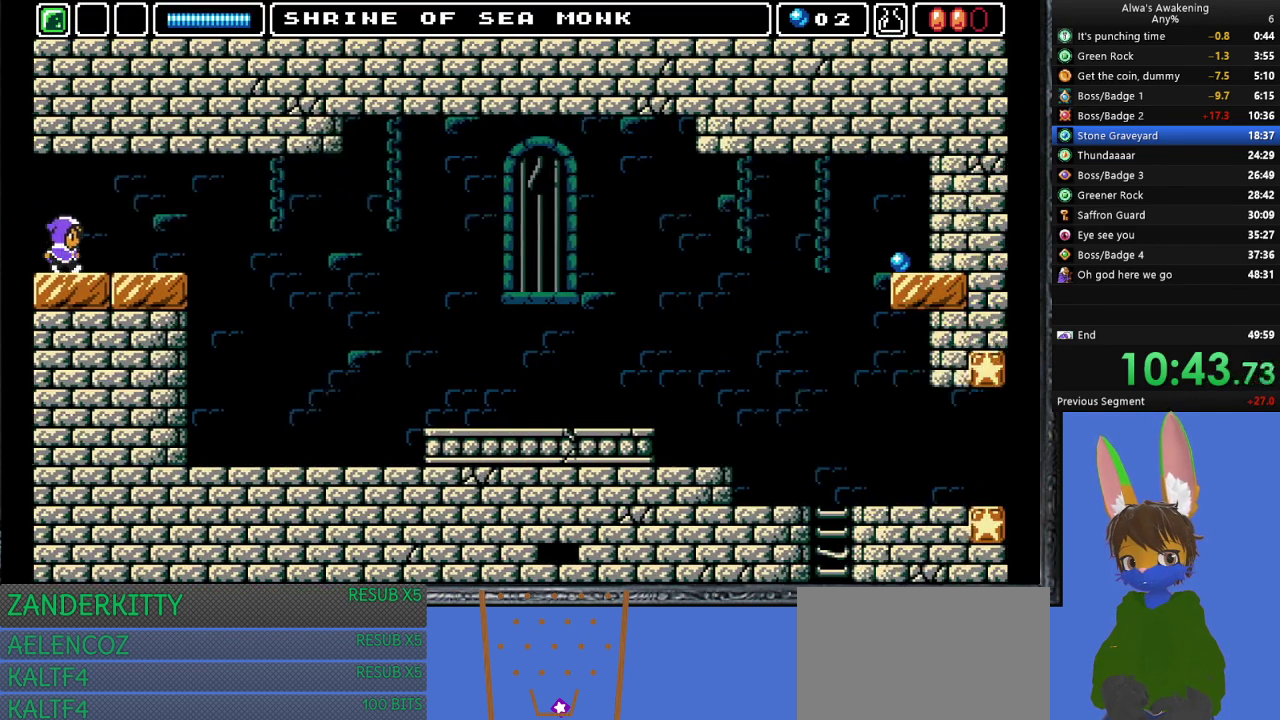
{"buttons": ["DPAD_RIGHT"], "left_stick": "center", "events": []}
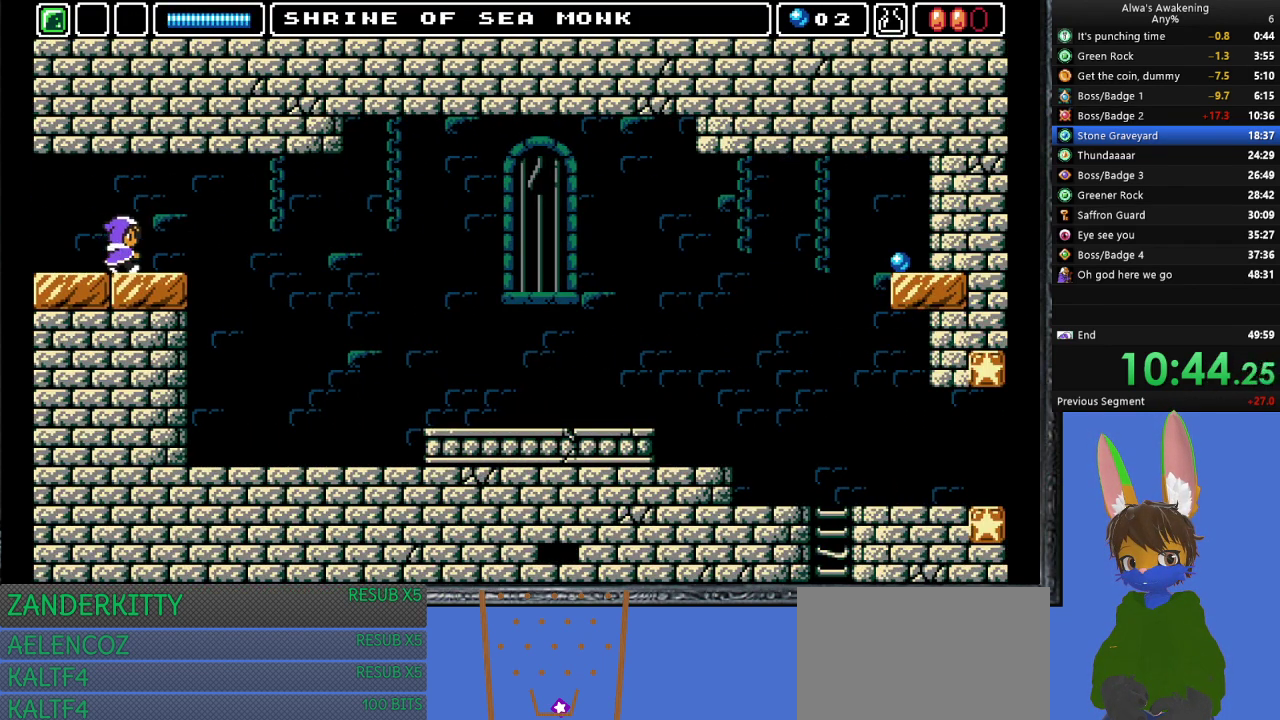
{"buttons": ["DPAD_RIGHT"], "left_stick": "center", "events": []}
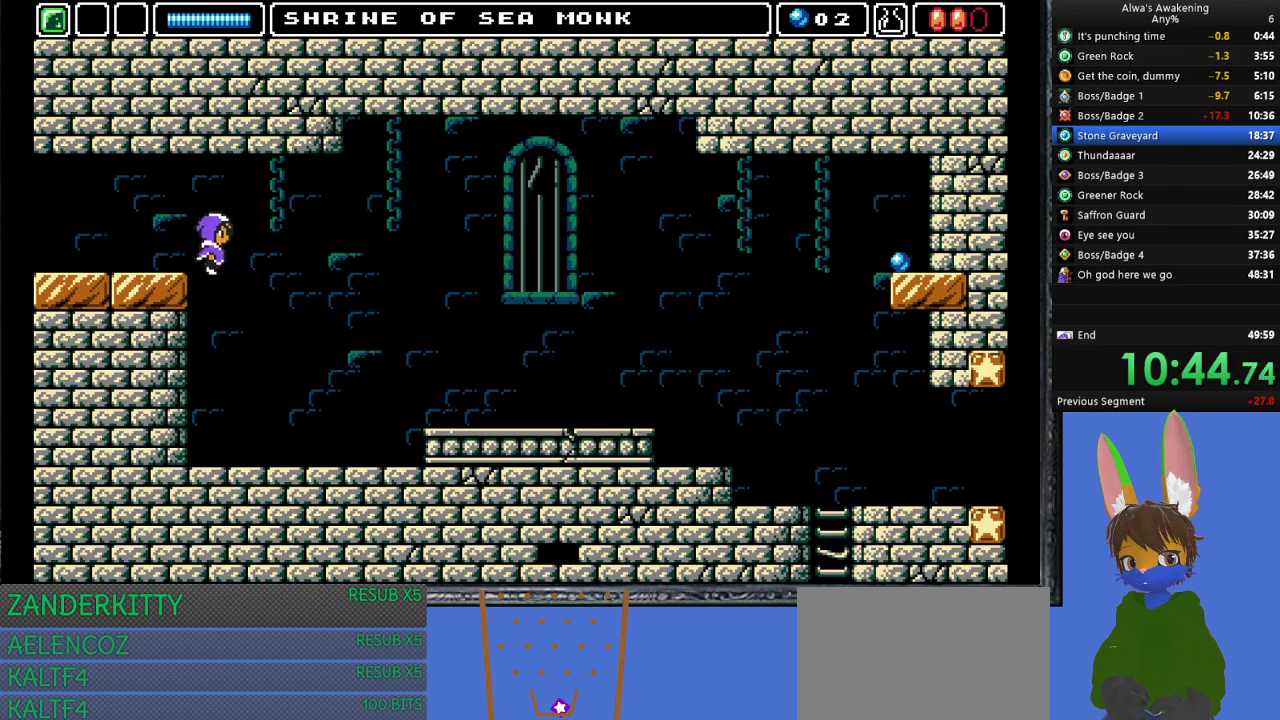
{"buttons": ["DPAD_RIGHT"], "left_stick": "center", "events": []}
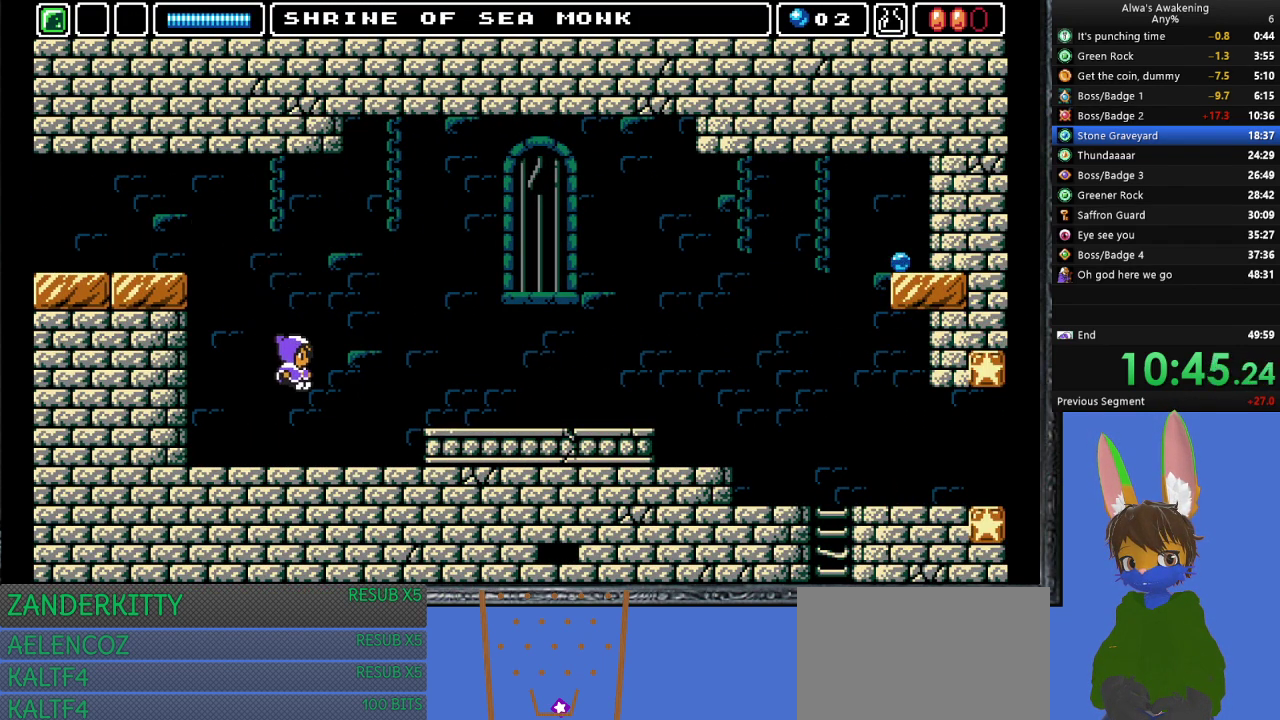
{"buttons": ["DPAD_RIGHT"], "left_stick": "center", "events": [[267, "CROSS", "down"], [400, "CROSS", "up"]]}
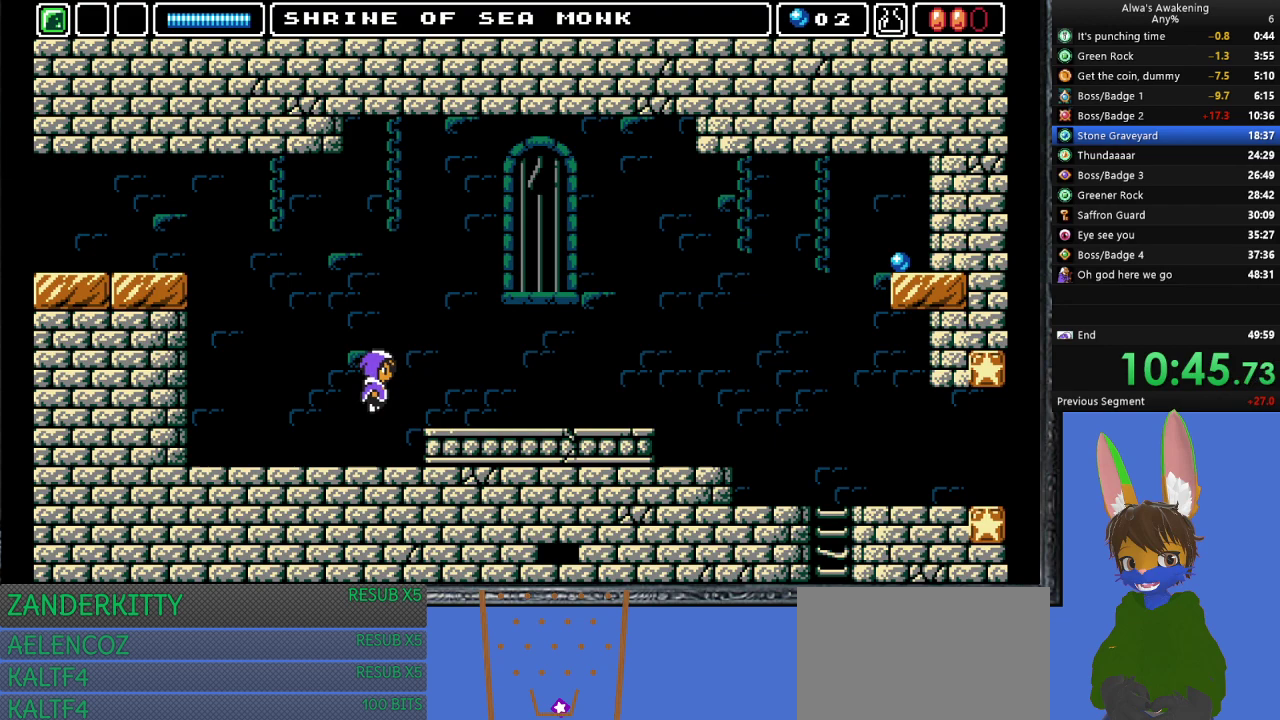
{"buttons": ["DPAD_RIGHT"], "left_stick": "center", "events": []}
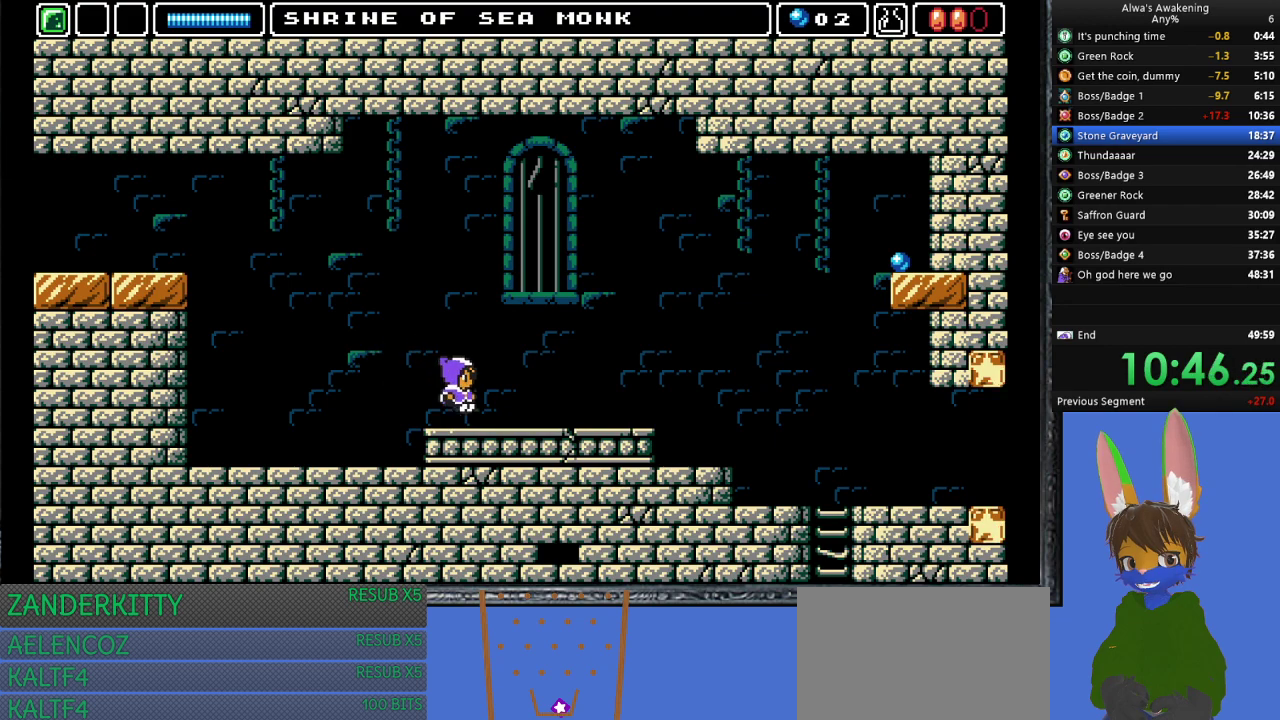
{"buttons": ["DPAD_RIGHT"], "left_stick": "center", "events": []}
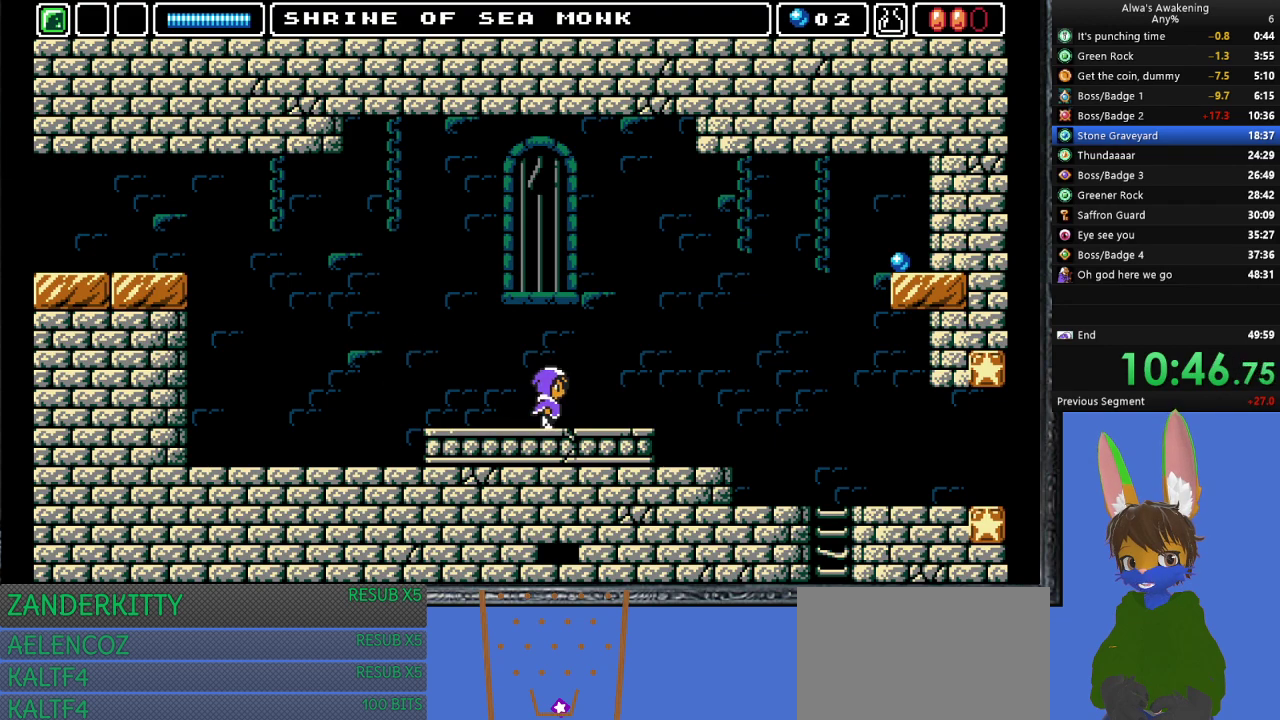
{"buttons": ["DPAD_RIGHT"], "left_stick": "center", "events": []}
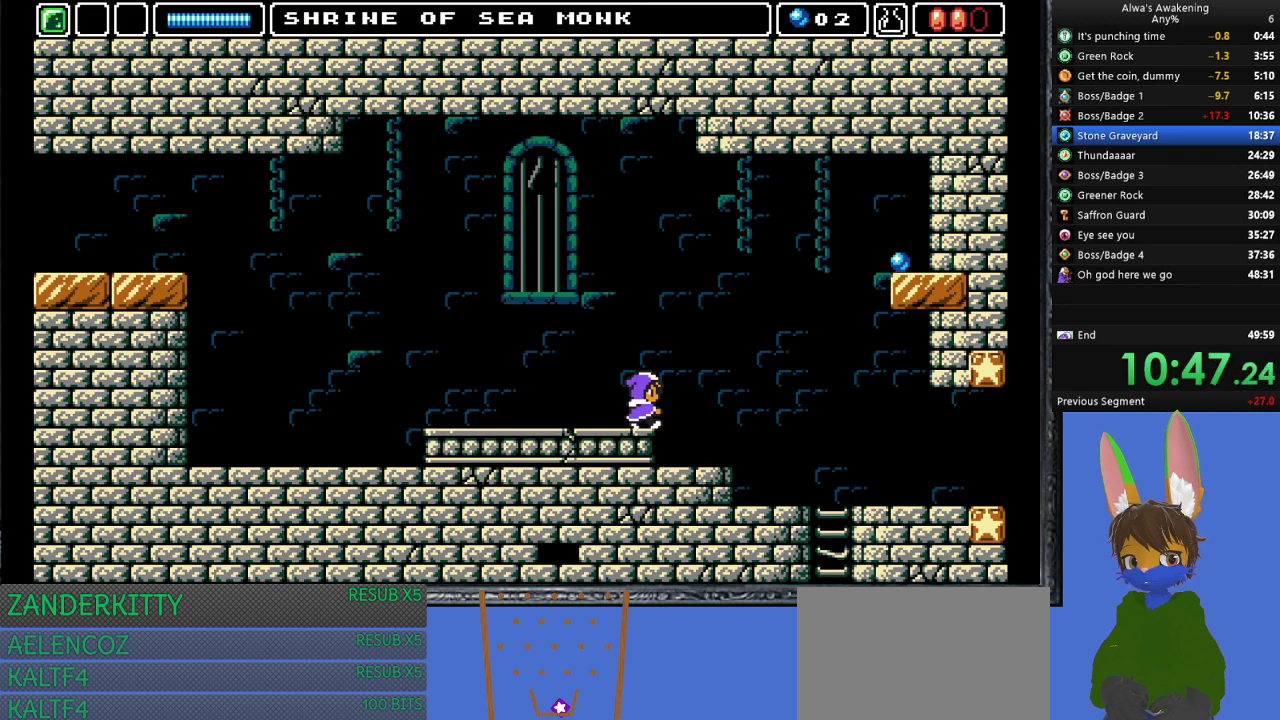
{"buttons": ["DPAD_RIGHT"], "left_stick": "center", "events": []}
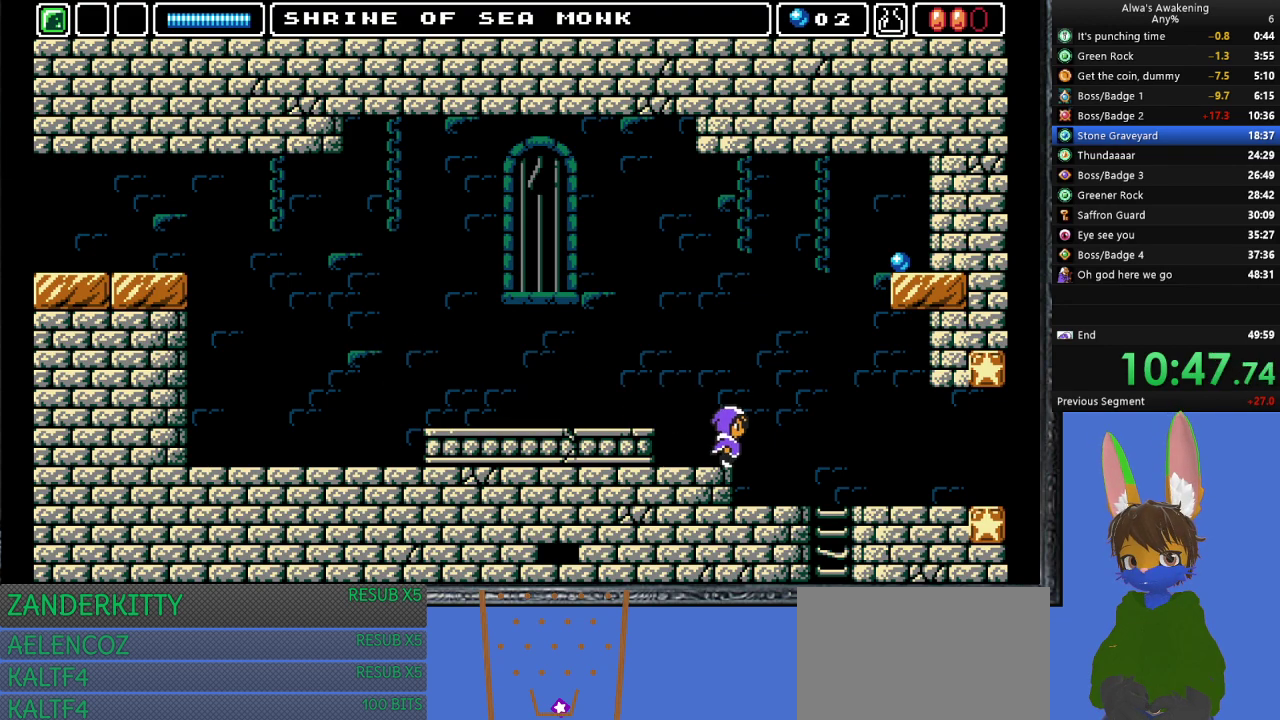
{"buttons": ["DPAD_RIGHT"], "left_stick": "center", "events": []}
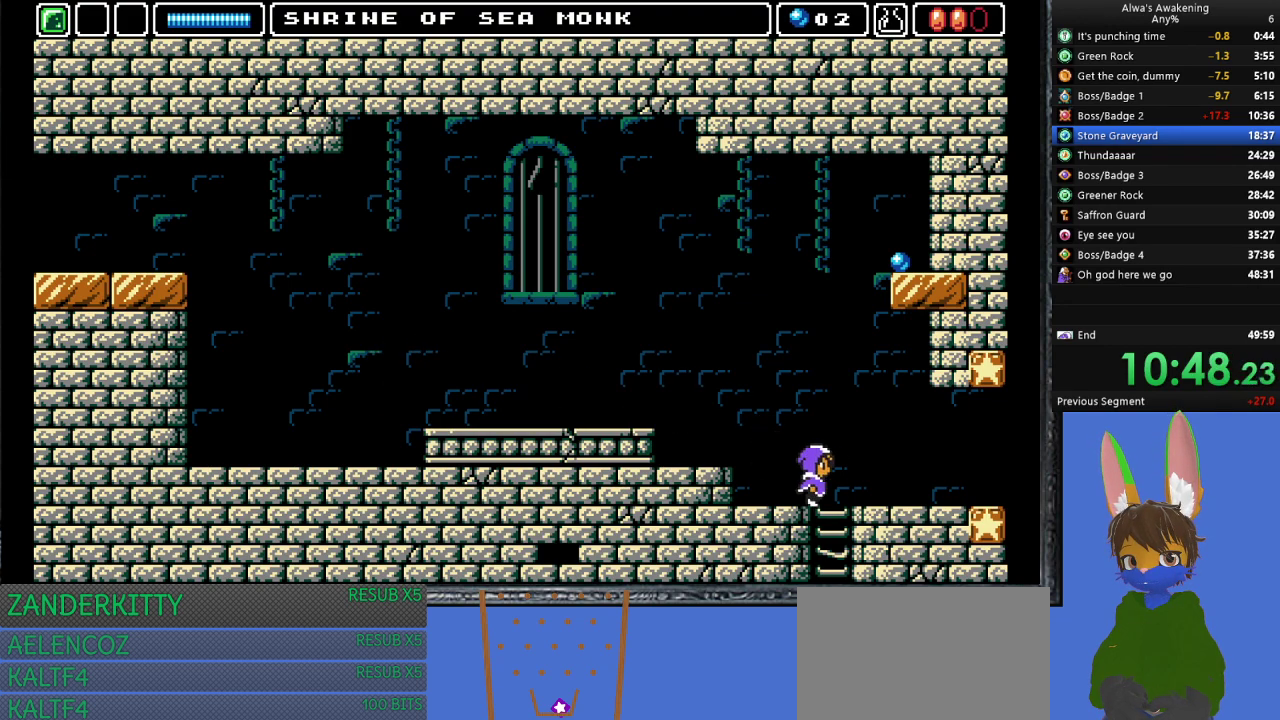
{"buttons": ["DPAD_LEFT"], "left_stick": "center", "events": [[100, "DPAD_DOWN", "down"], [167, "DPAD_RIGHT", "up"], [300, "DPAD_DOWN", "up"], [300, "DPAD_LEFT", "down"]]}
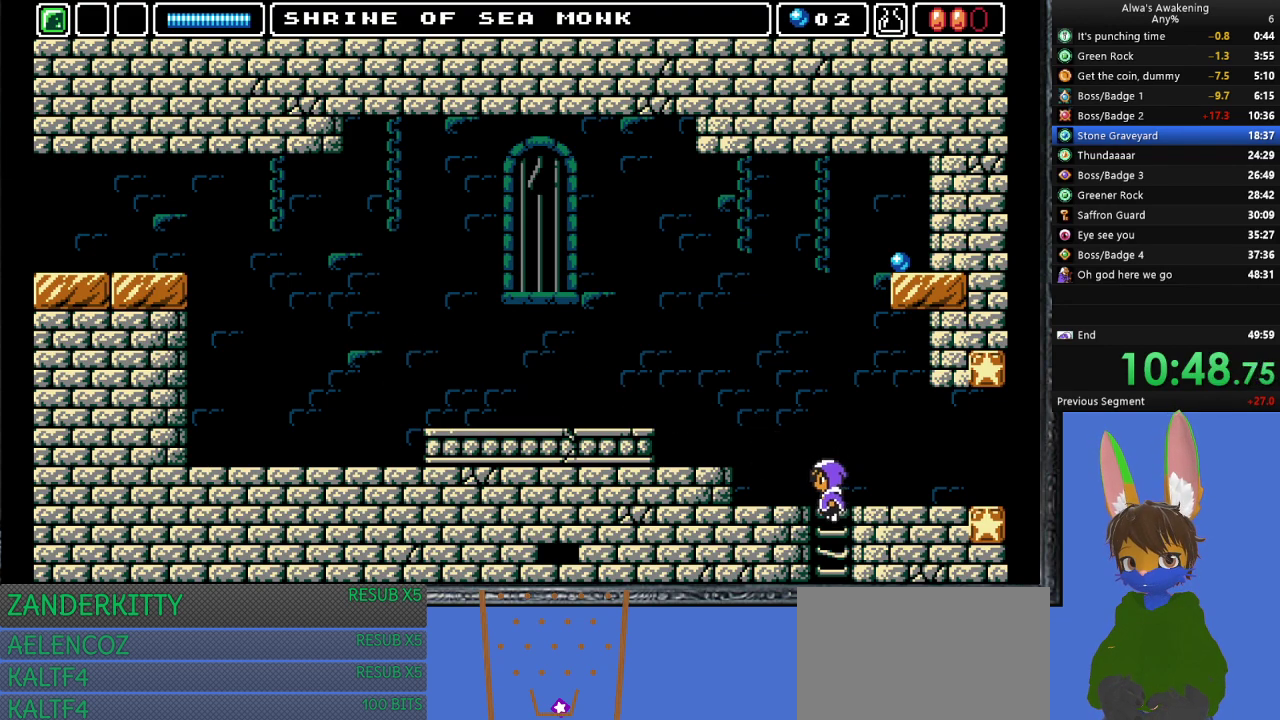
{"buttons": ["DPAD_LEFT"], "left_stick": "center", "events": []}
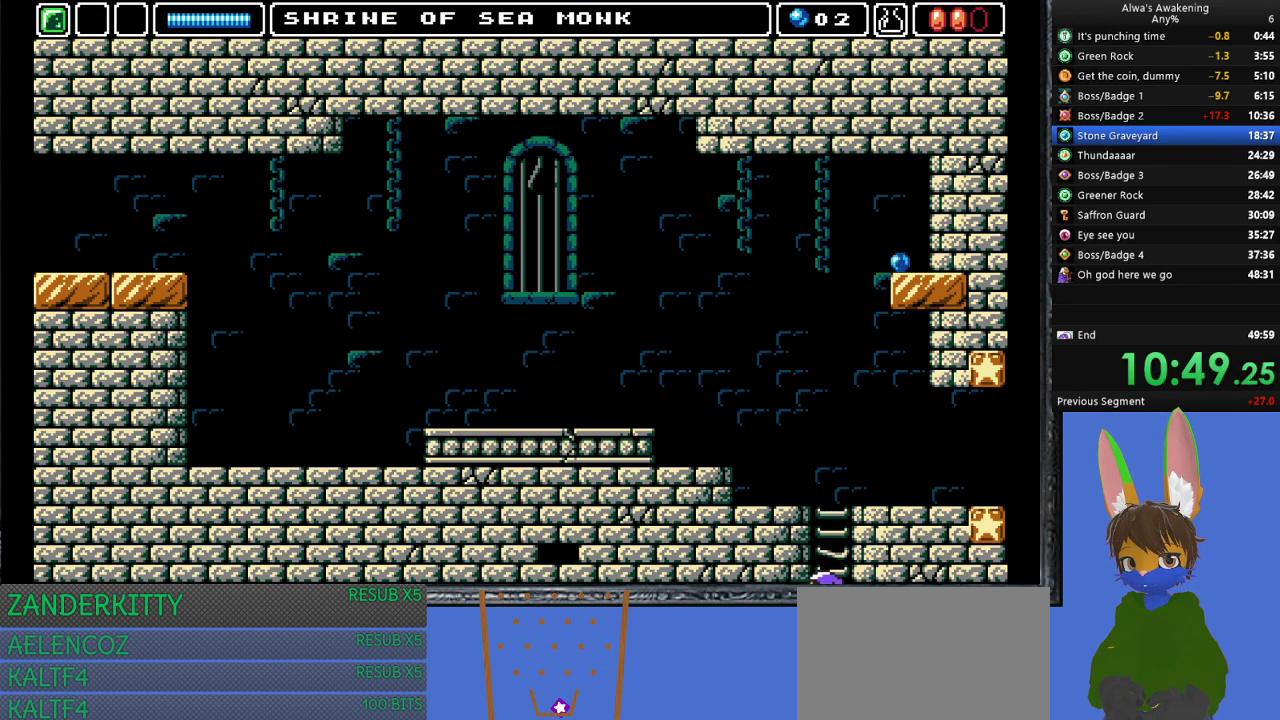
{"buttons": ["DPAD_LEFT"], "left_stick": "center", "events": []}
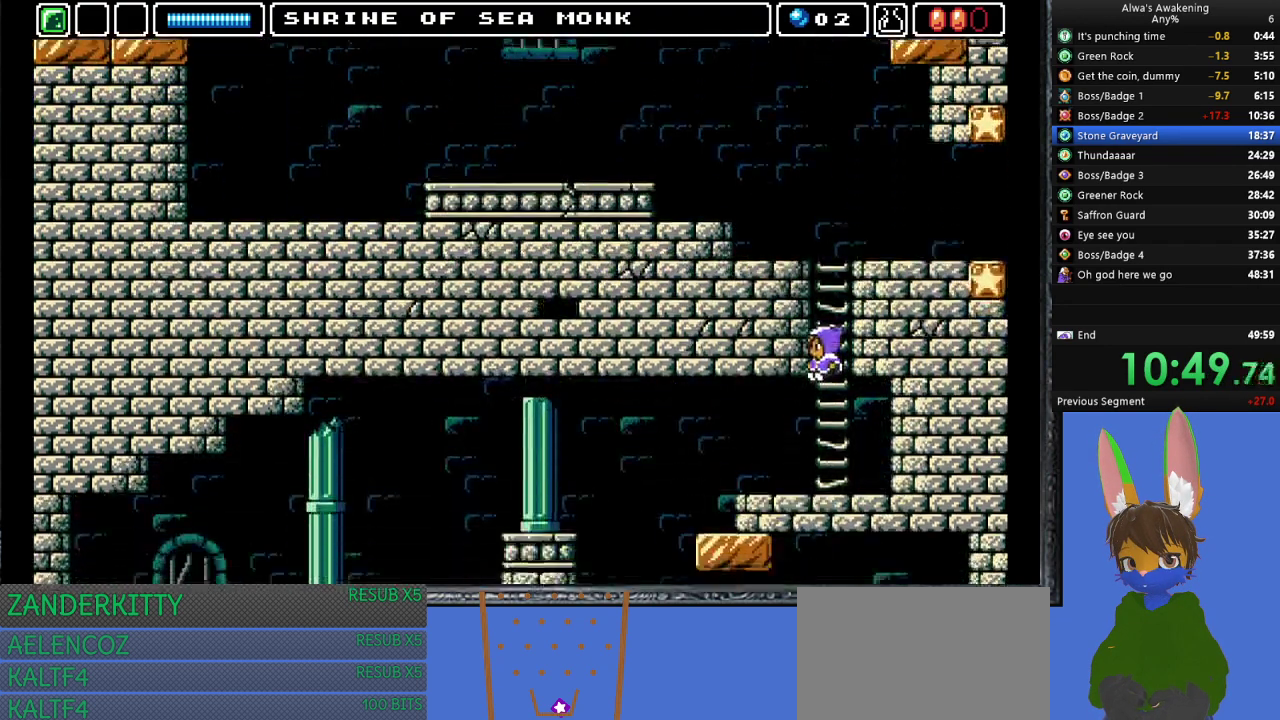
{"buttons": ["DPAD_LEFT"], "left_stick": "center", "events": []}
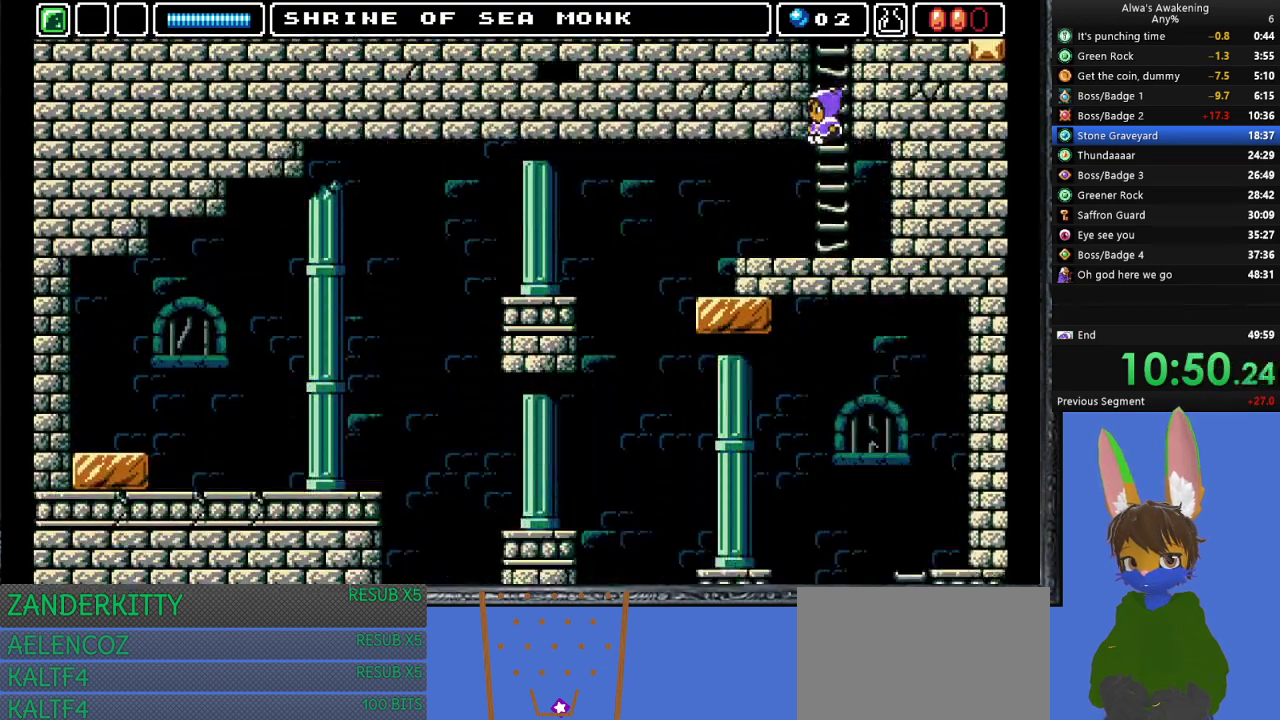
{"buttons": ["DPAD_LEFT"], "left_stick": "center", "events": []}
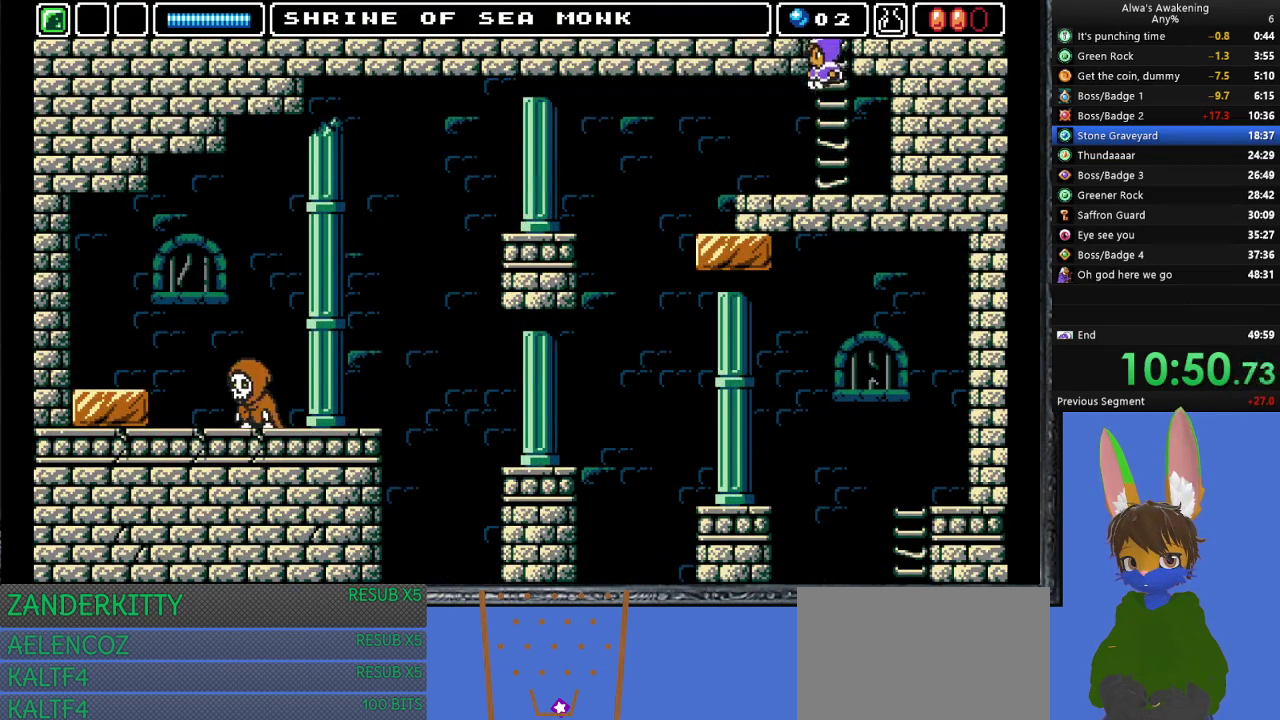
{"buttons": ["DPAD_LEFT"], "left_stick": "center", "events": []}
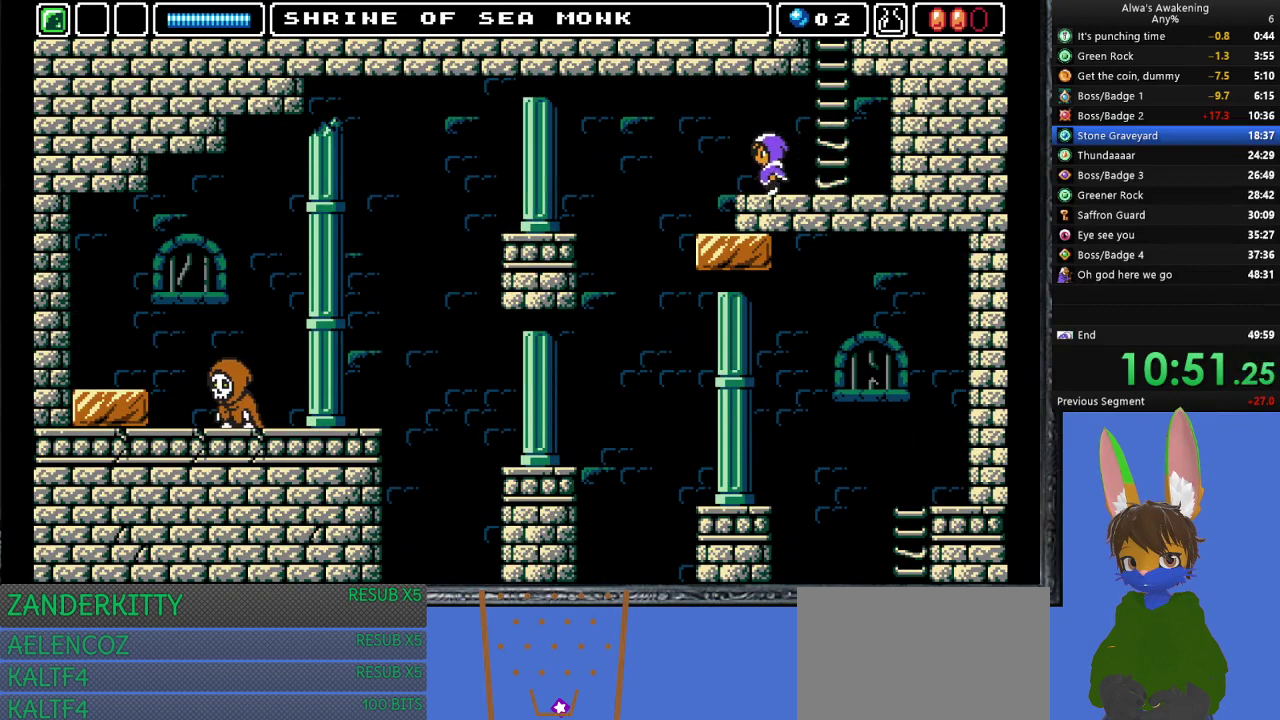
{"buttons": ["DPAD_LEFT"], "left_stick": "center", "events": []}
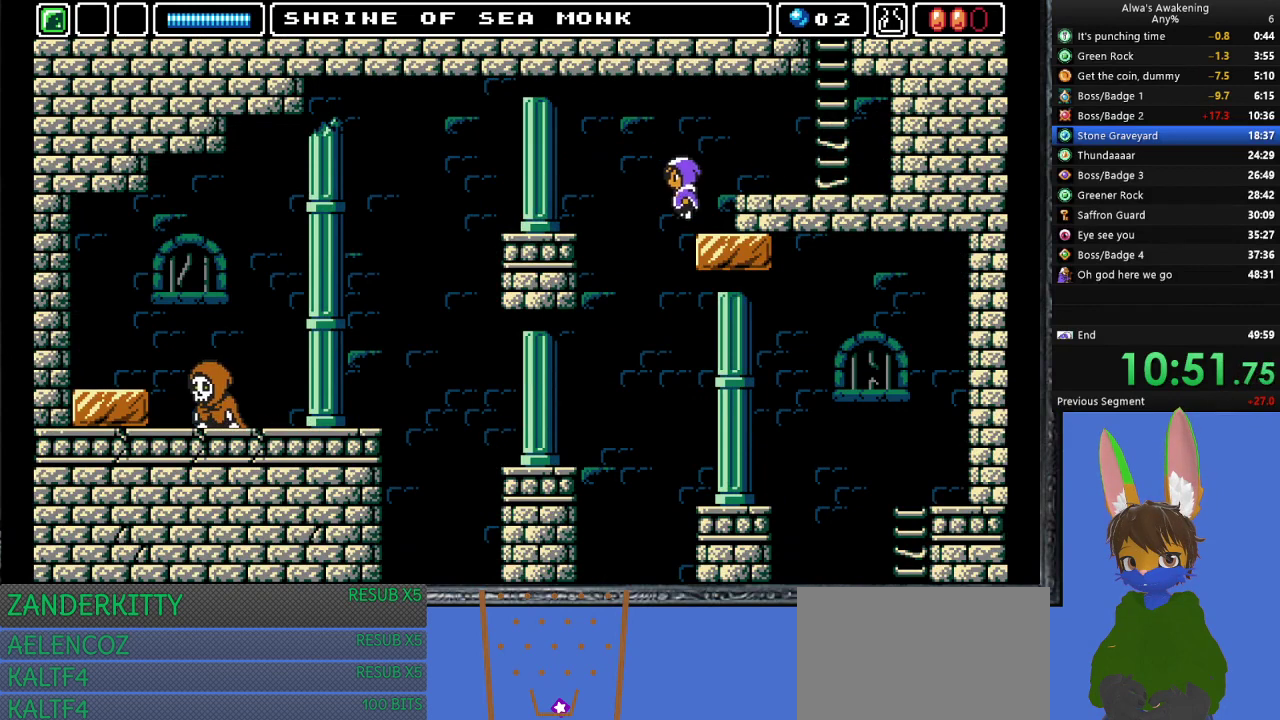
{"buttons": ["DPAD_LEFT"], "left_stick": "center", "events": []}
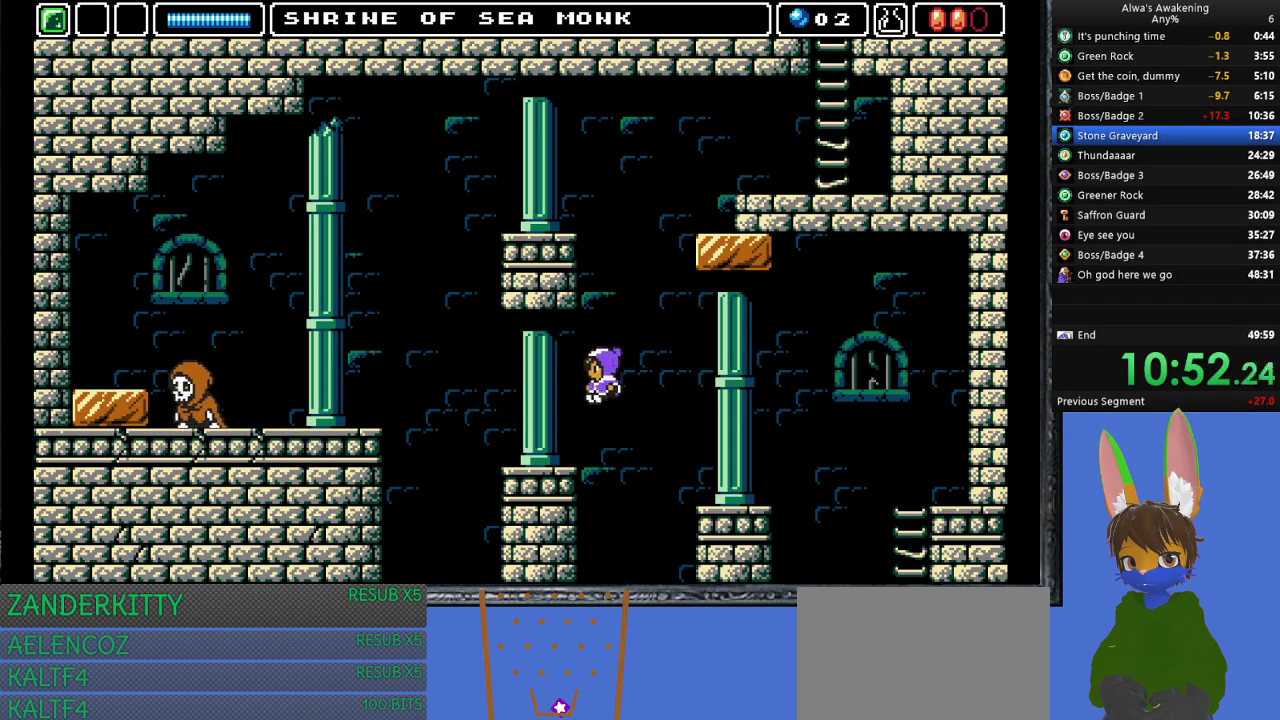
{"buttons": ["DPAD_LEFT"], "left_stick": "center", "events": []}
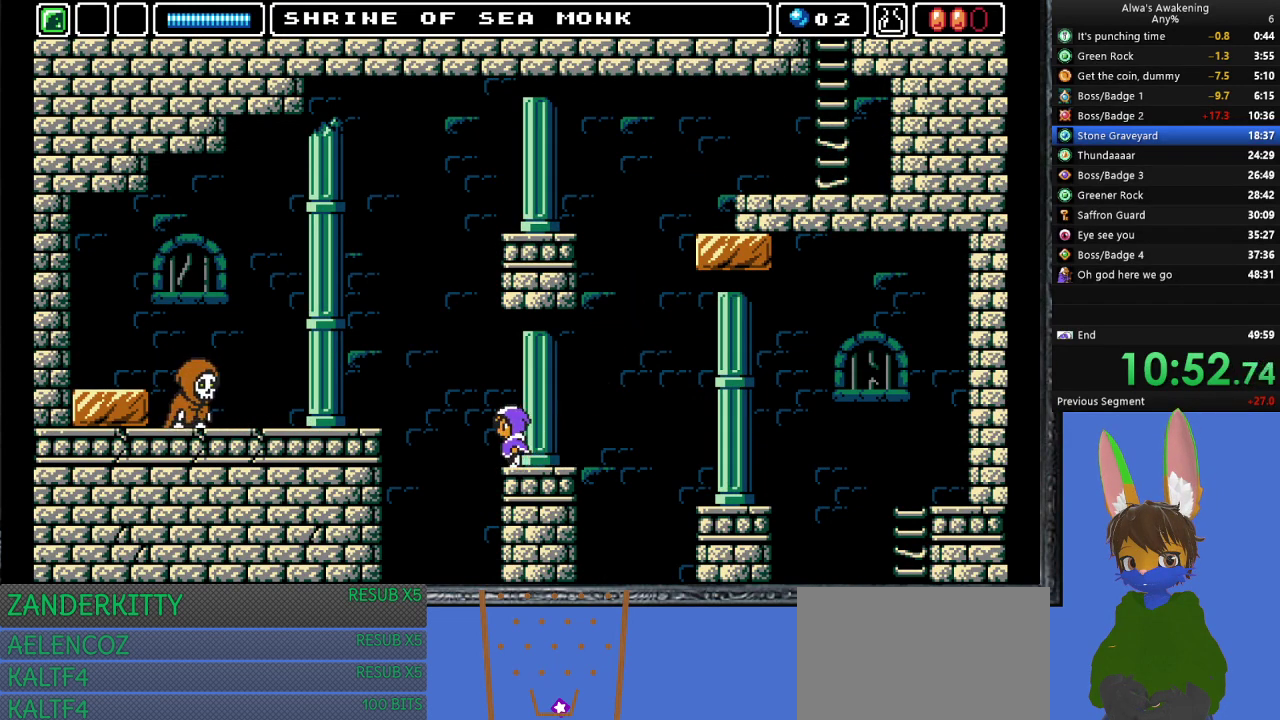
{"buttons": ["DPAD_LEFT"], "left_stick": "center", "events": []}
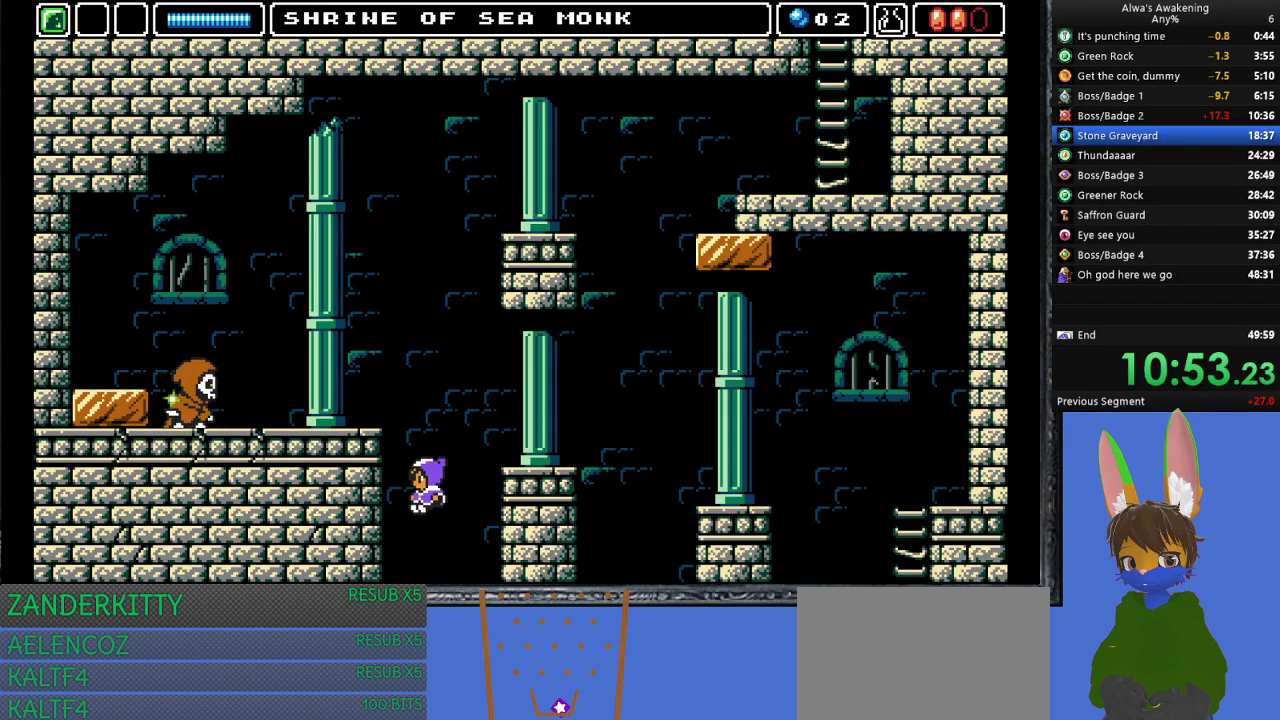
{"buttons": ["DPAD_LEFT"], "left_stick": "center", "events": []}
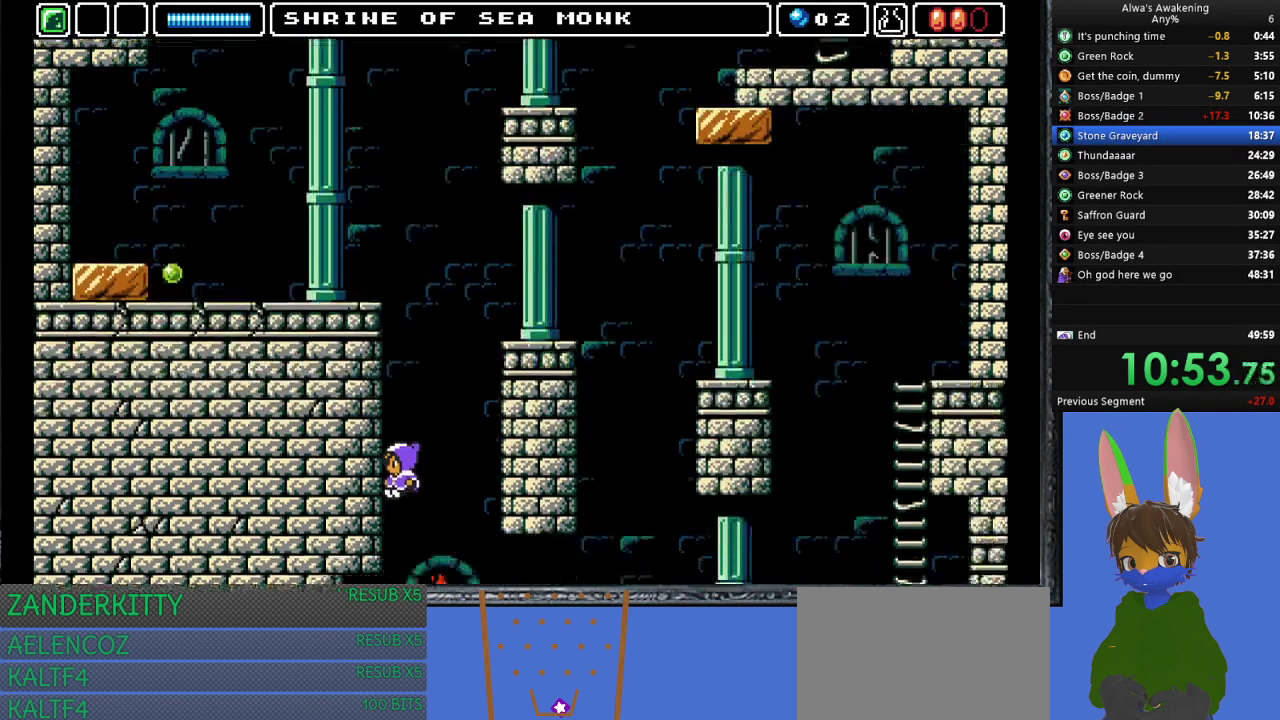
{"buttons": ["DPAD_LEFT"], "left_stick": "center", "events": []}
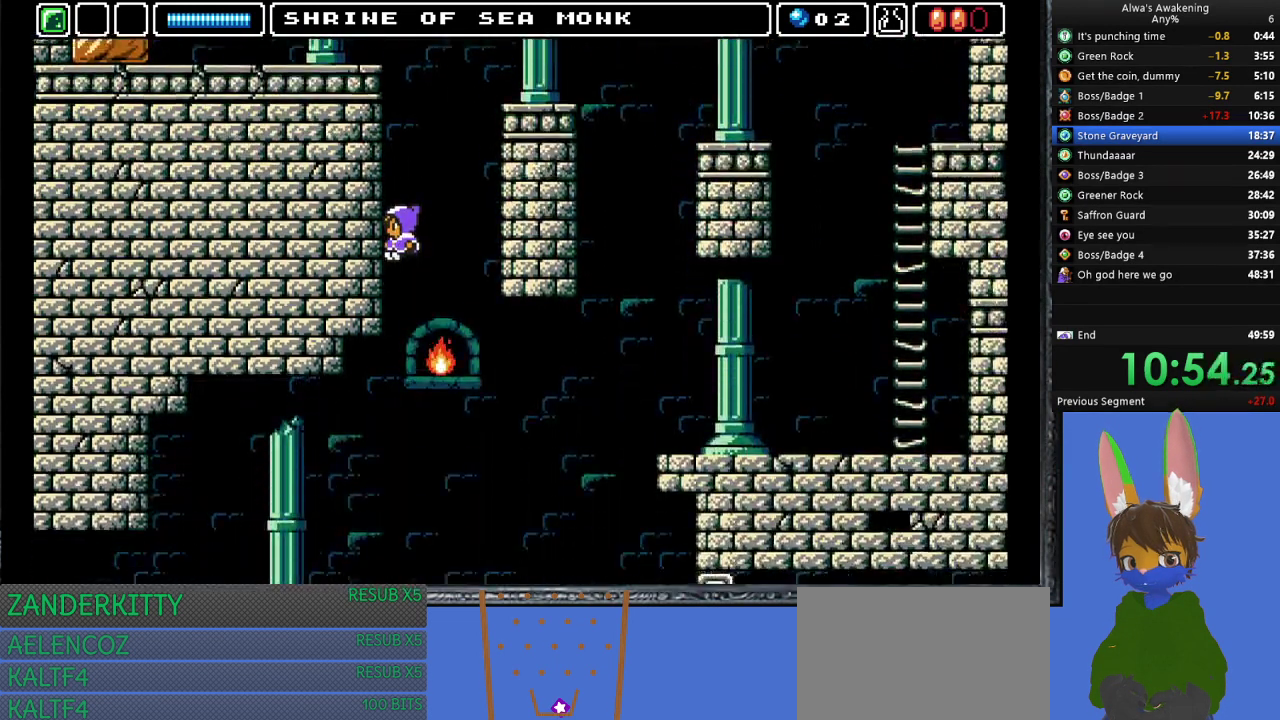
{"buttons": ["DPAD_LEFT"], "left_stick": "center", "events": []}